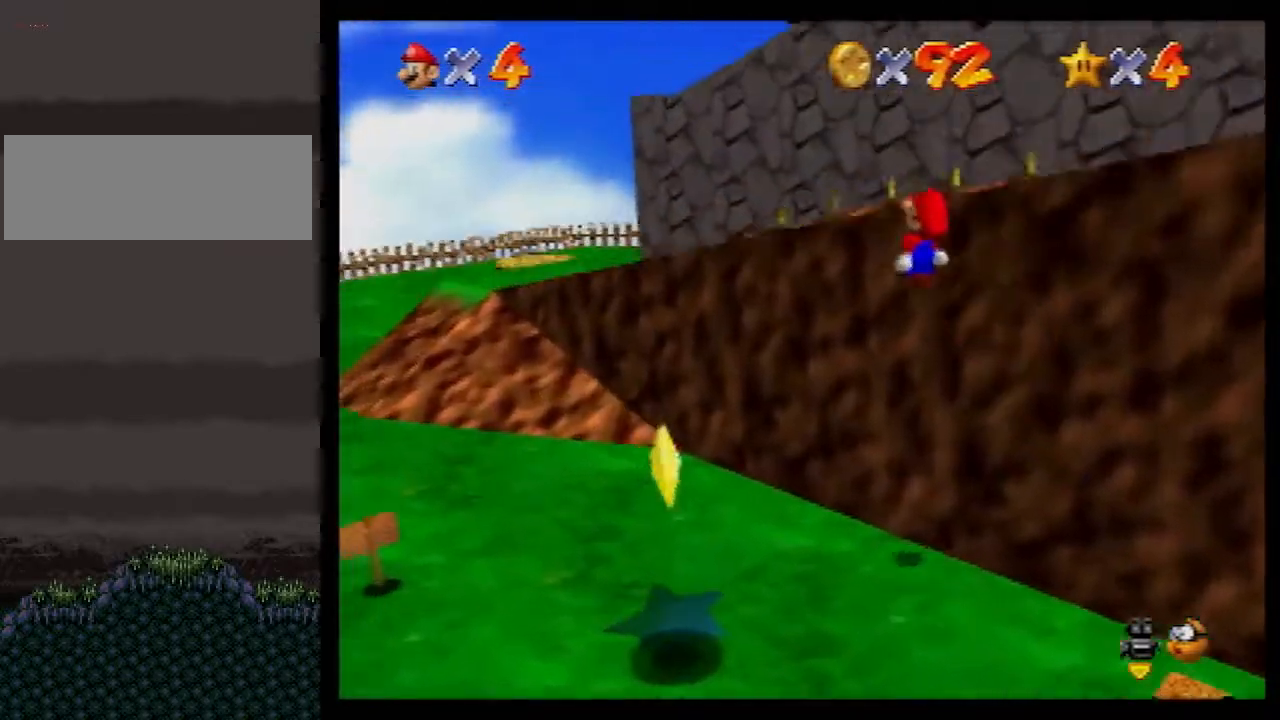
Gameplay with a controller (Nintendo layout); each line is a JSON object with the inputs held at the frame after it. "events" lists button and stick changes between this image and that frame as [ms after this image, input, new state], when the widget could be followed in between. Not read: L1 L3 R3.
{"buttons": [], "left_stick": "up-left", "events": [[100, "B", "up"], [117, "A", "up"], [217, "C_LEFT", "down"], [283, "C_LEFT", "up"], [333, "C_LEFT", "down"], [400, "C_LEFT", "up"]]}
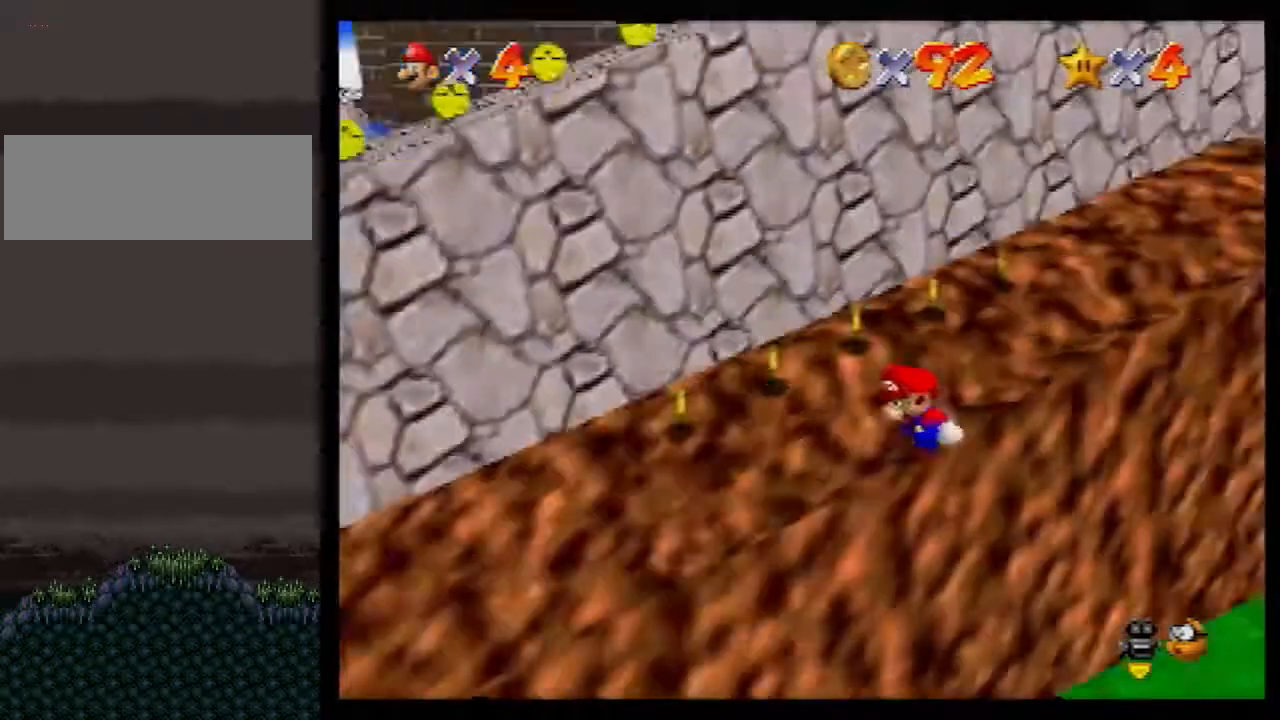
{"buttons": [], "left_stick": "up", "events": [[300, "left_stick", "up"]]}
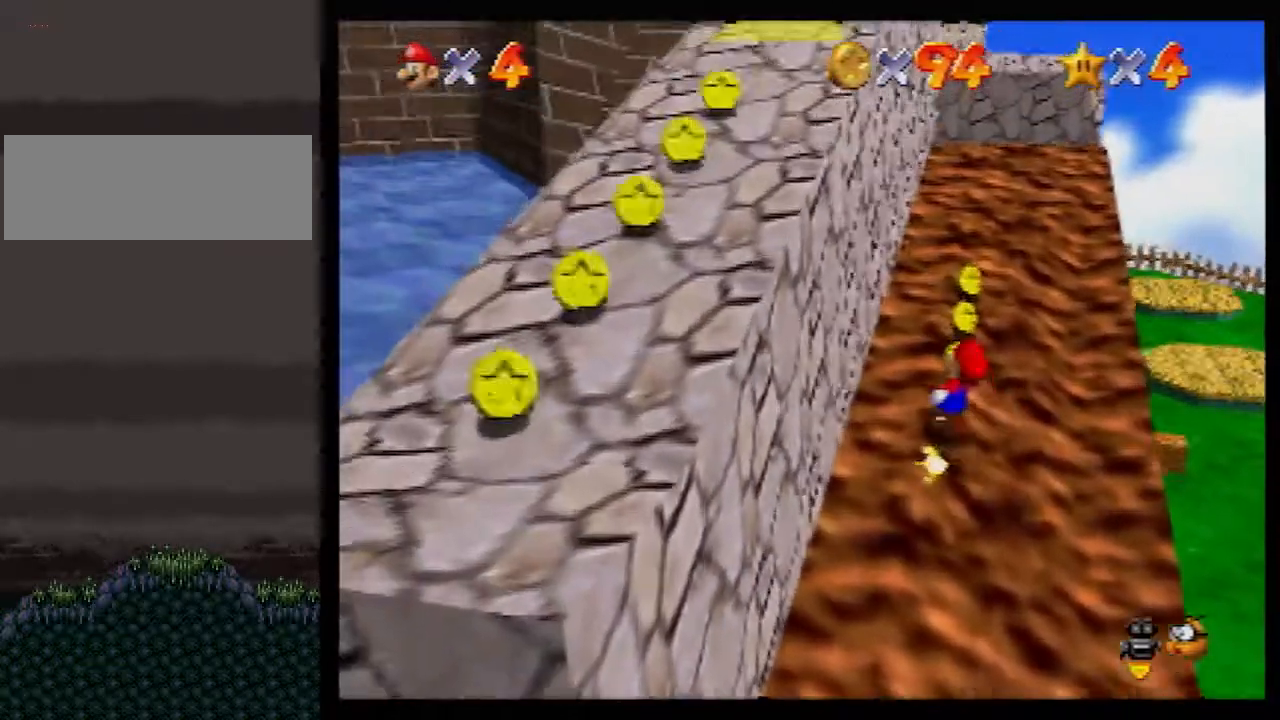
{"buttons": ["A"], "left_stick": "down-left", "events": [[383, "left_stick", "right"], [433, "left_stick", "down-left"], [467, "A", "down"]]}
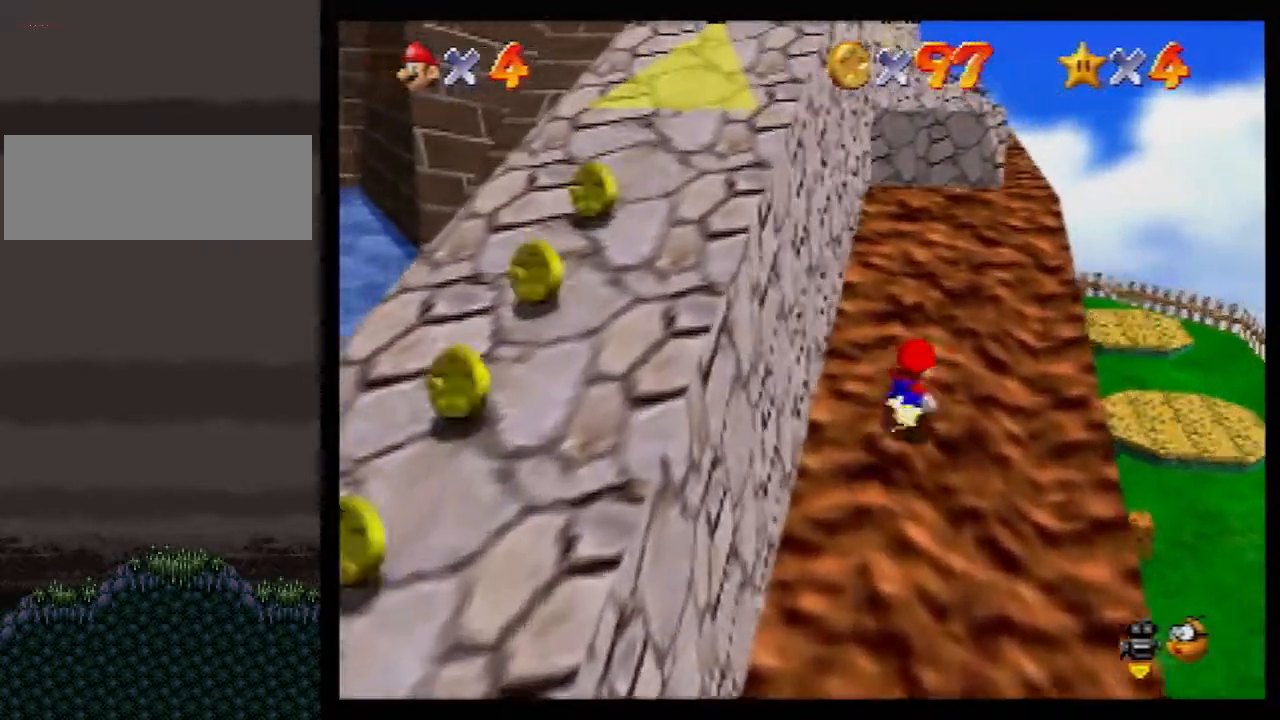
{"buttons": ["A"], "left_stick": "down-left", "events": []}
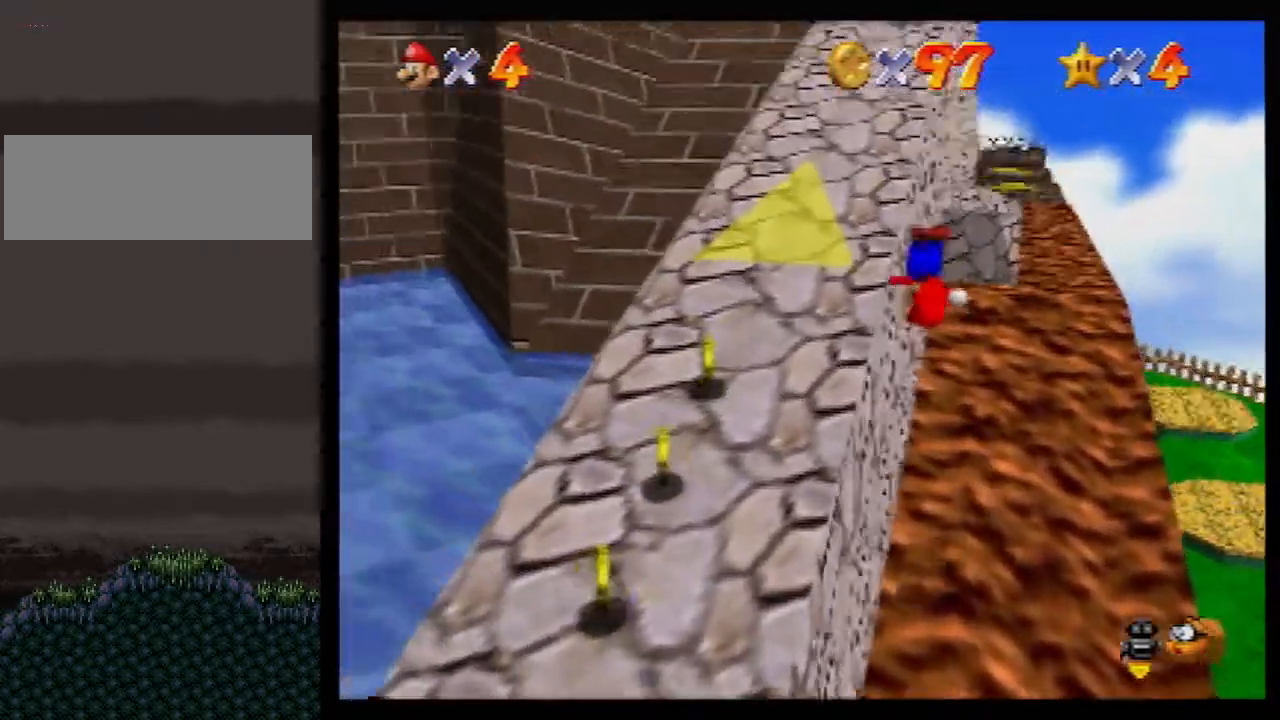
{"buttons": [], "left_stick": "down", "events": [[117, "A", "up"], [433, "left_stick", "down"]]}
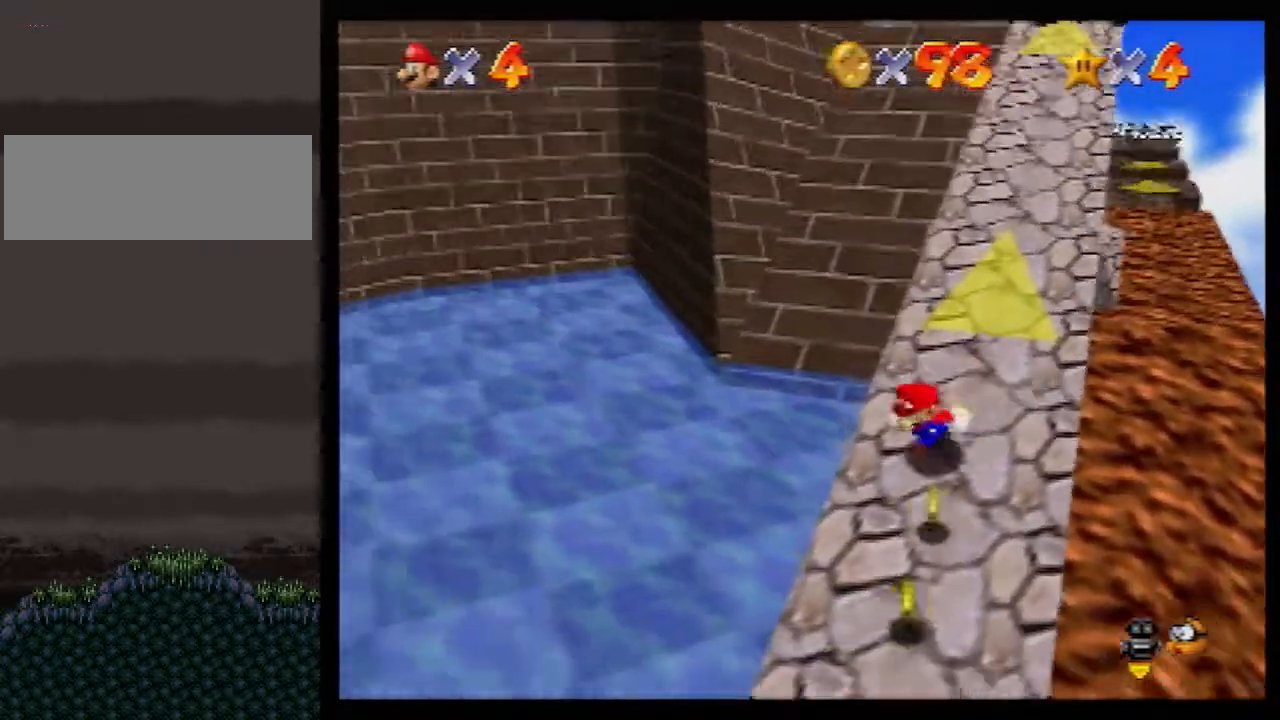
{"buttons": [], "left_stick": "center", "events": [[67, "left_stick", "center"]]}
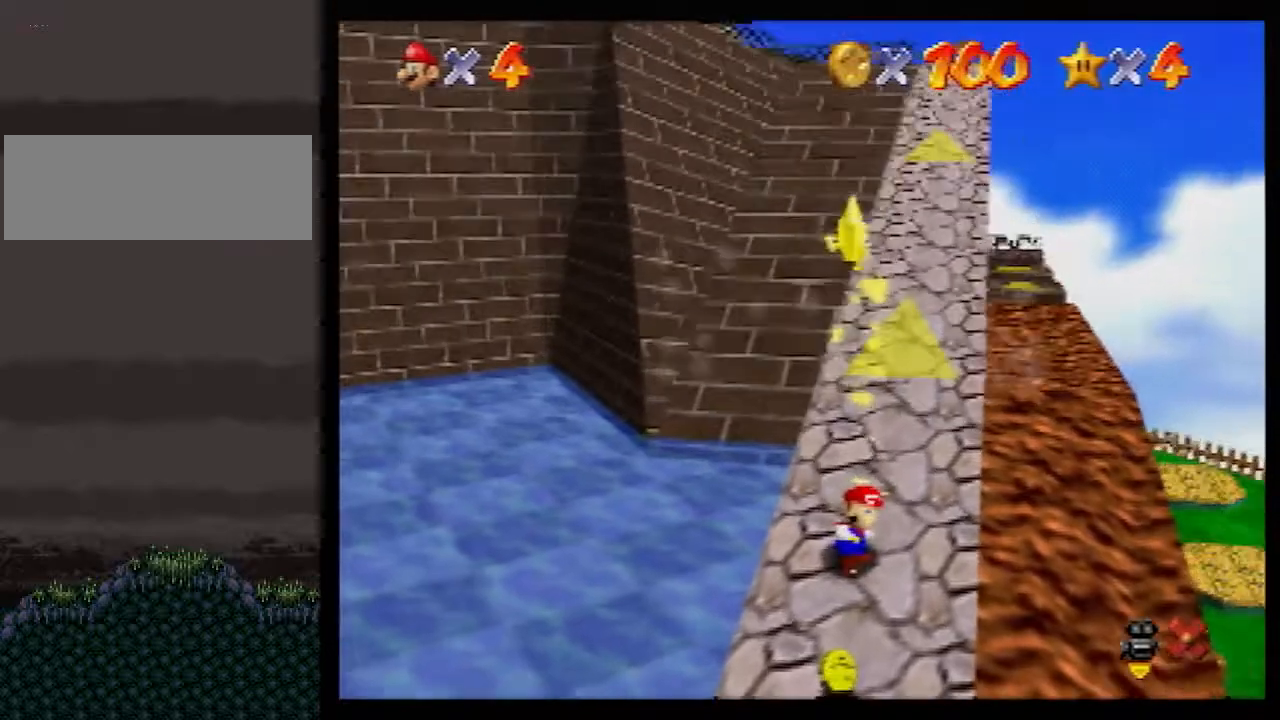
{"buttons": [], "left_stick": "center", "events": []}
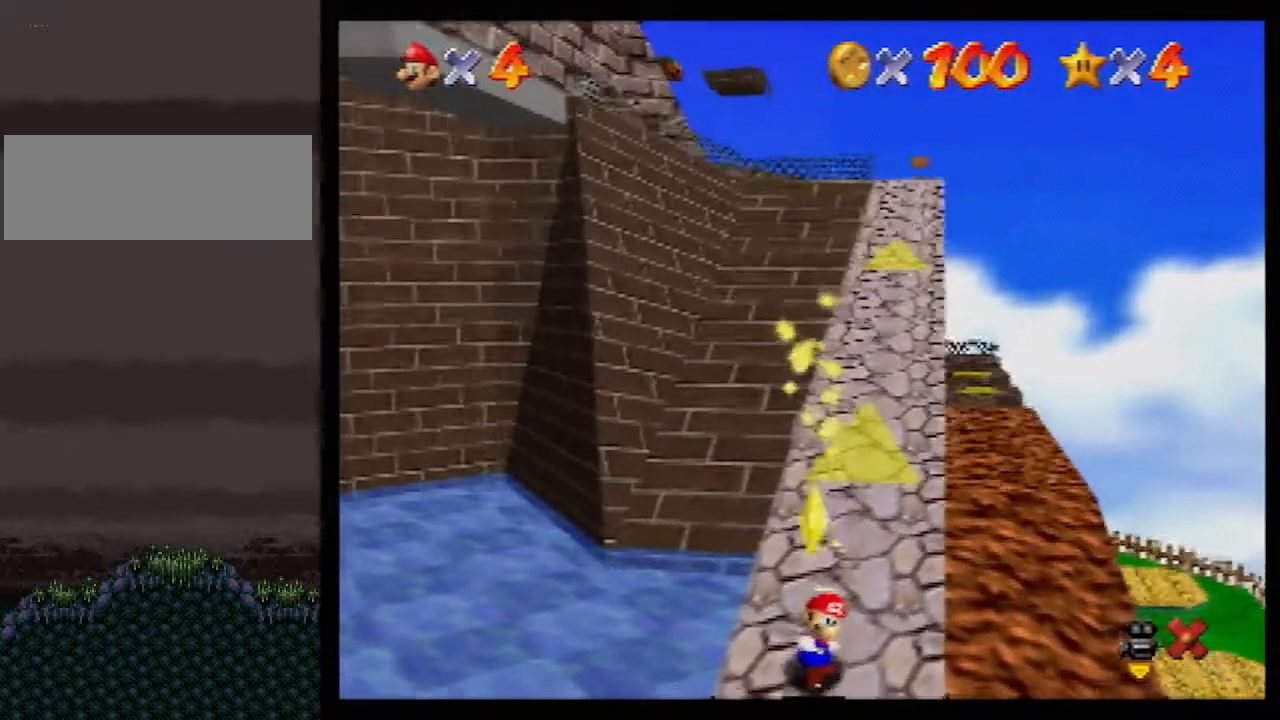
{"buttons": [], "left_stick": "center", "events": []}
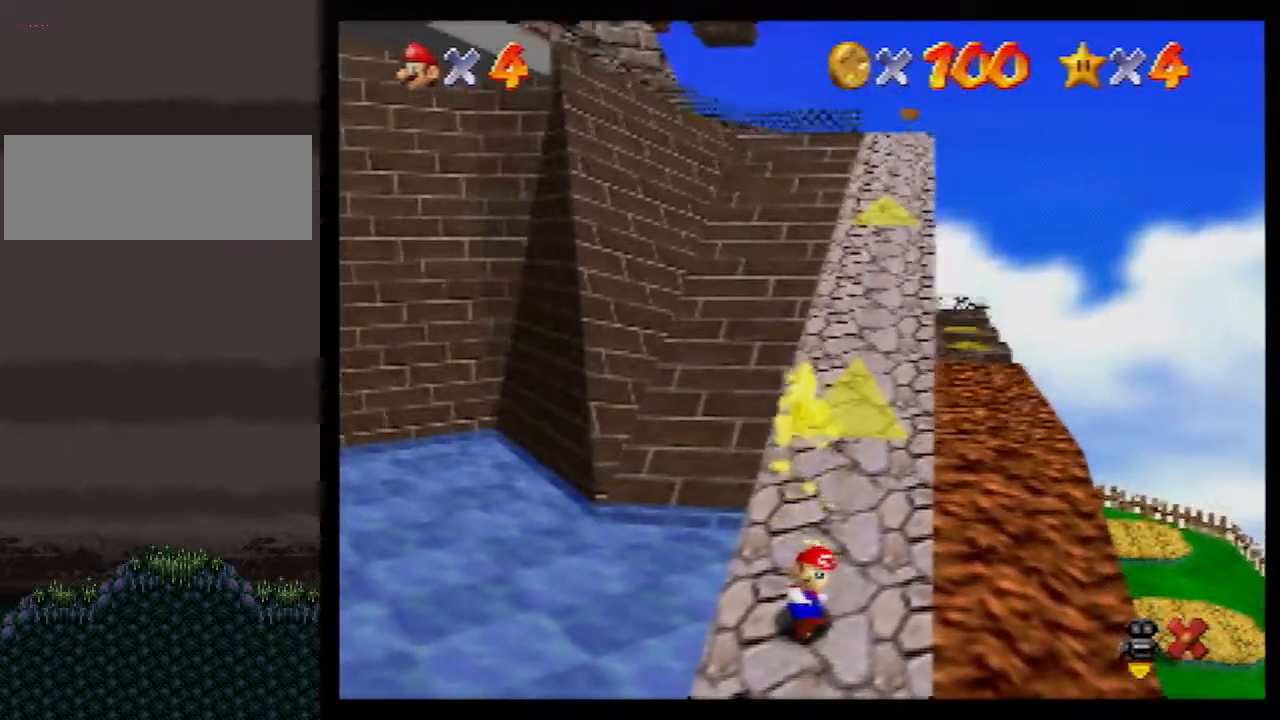
{"buttons": [], "left_stick": "center", "events": []}
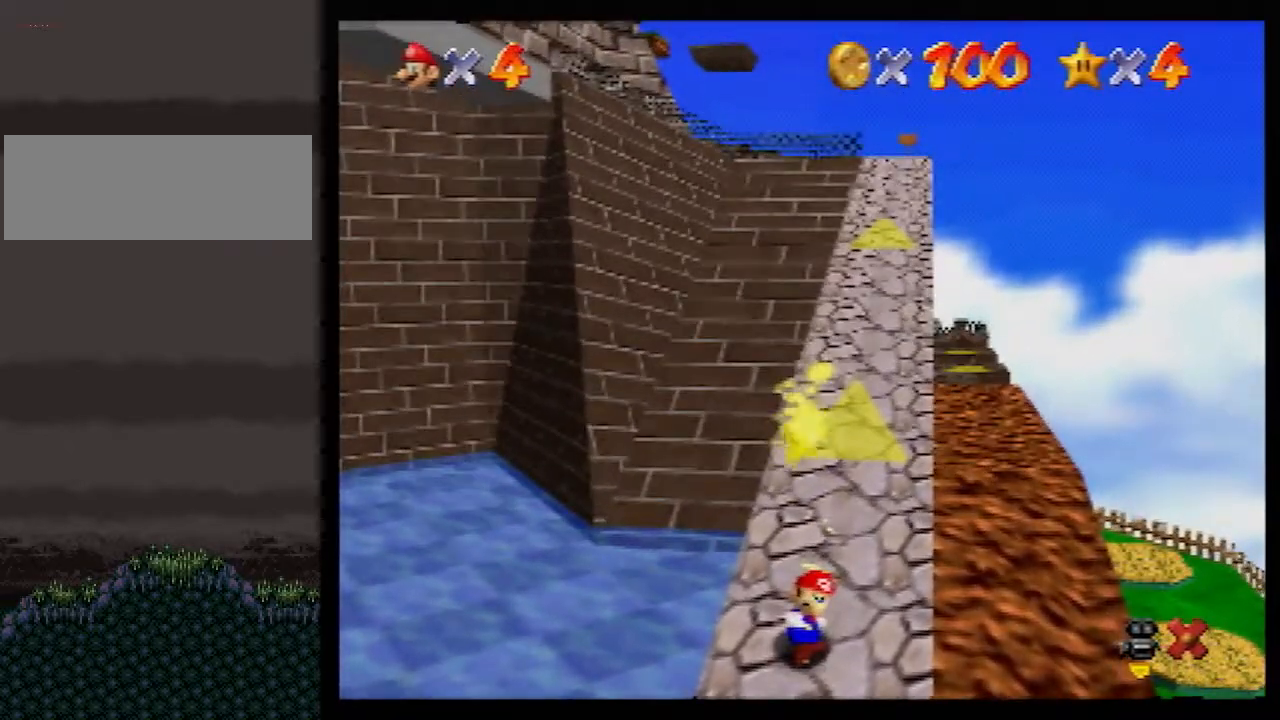
{"buttons": [], "left_stick": "center", "events": []}
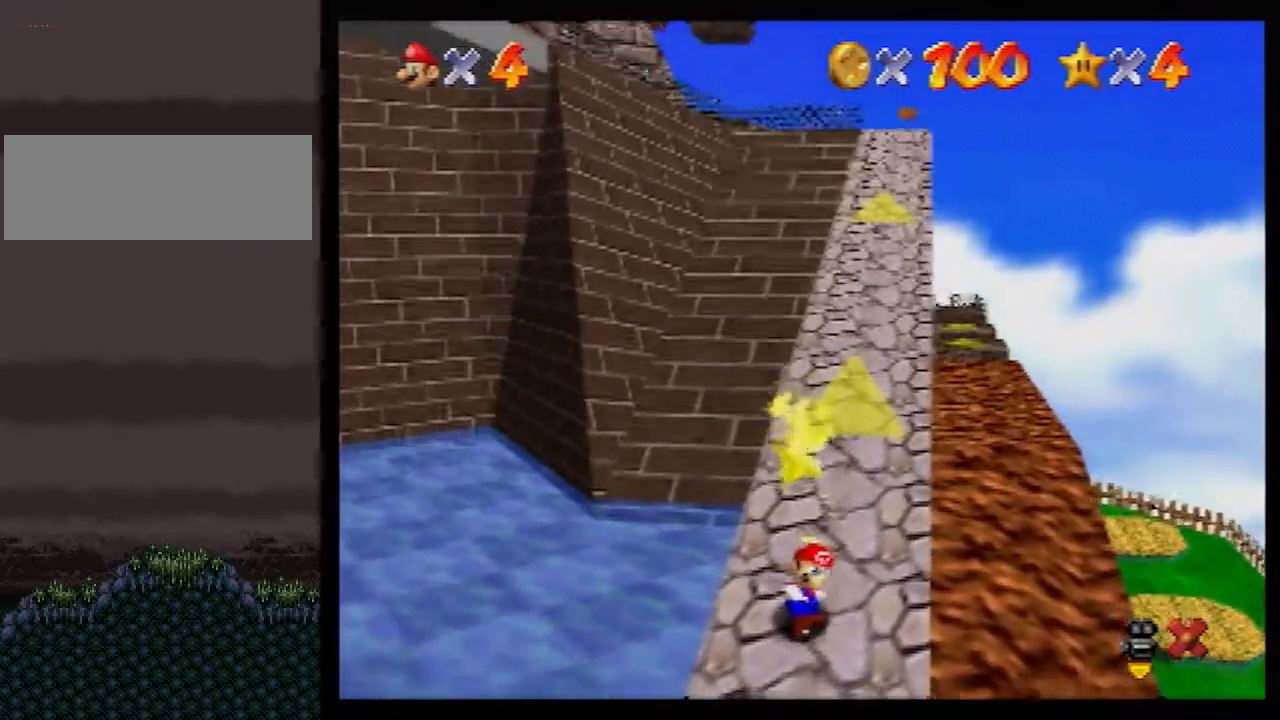
{"buttons": [], "left_stick": "center", "events": []}
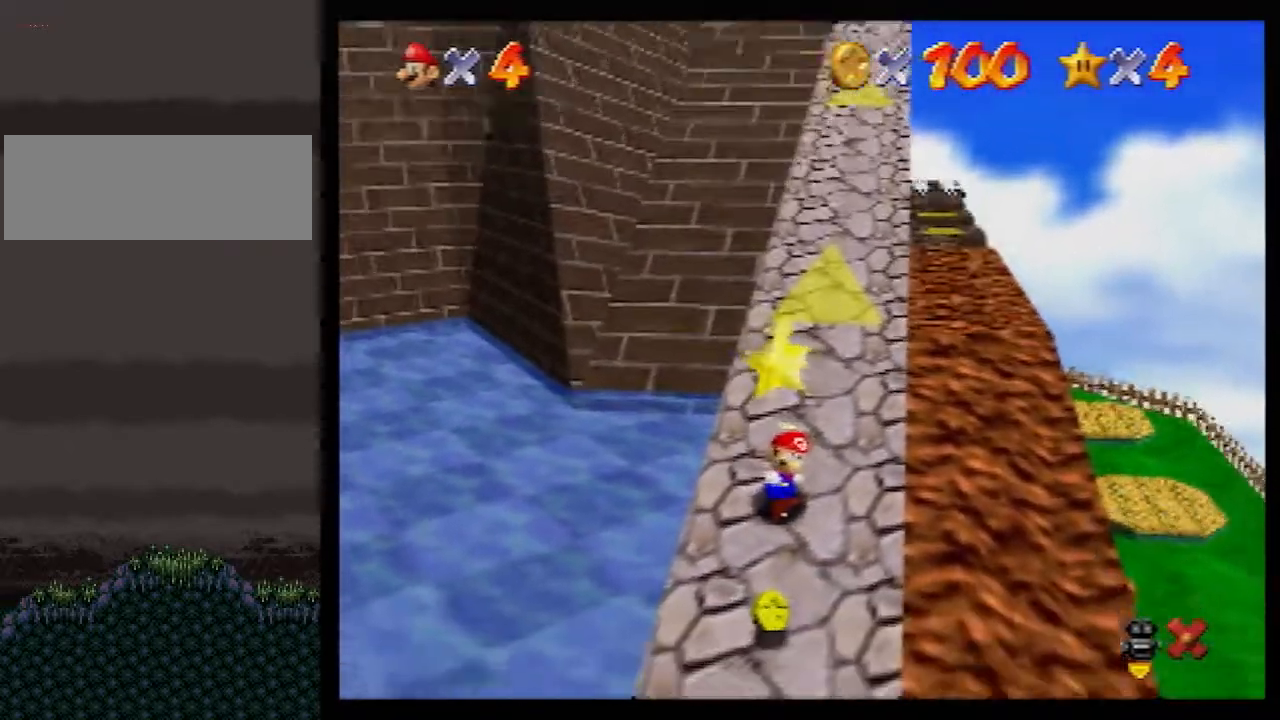
{"buttons": [], "left_stick": "center", "events": []}
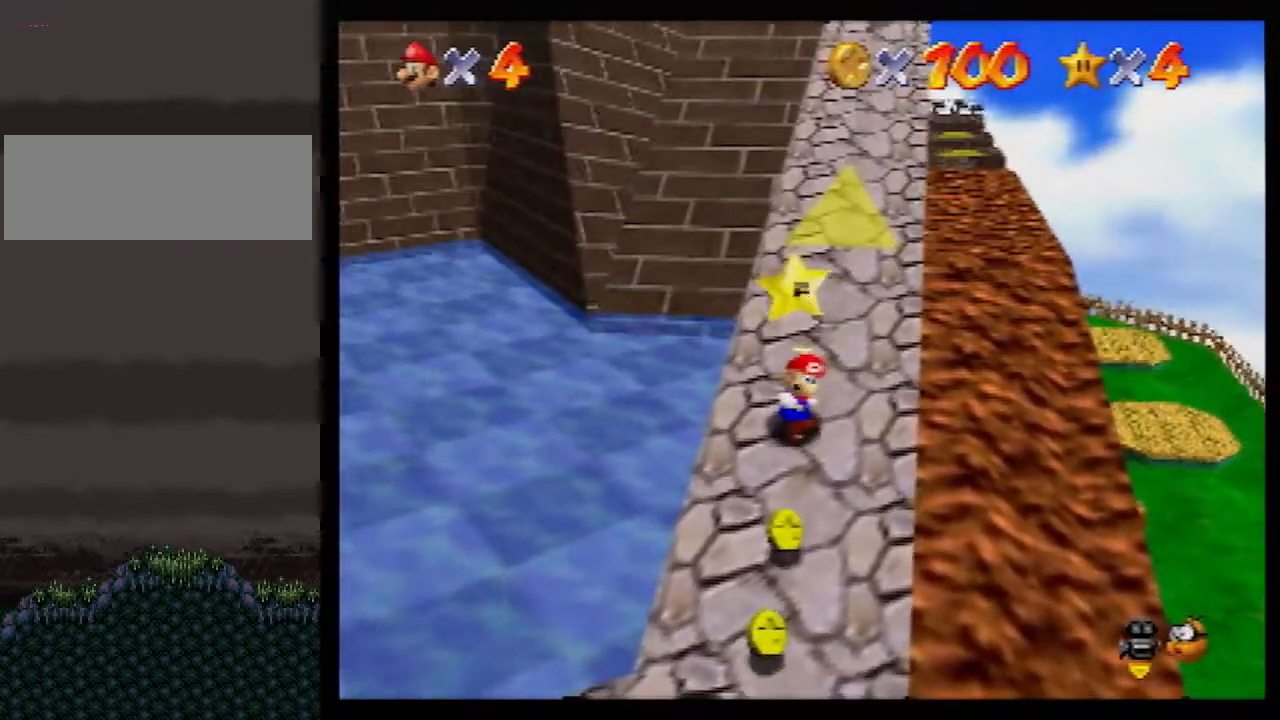
{"buttons": [], "left_stick": "center", "events": [[50, "A", "down"], [83, "Z", "down"], [150, "A", "up"], [217, "A", "down"], [217, "Z", "up"], [283, "A", "up"], [283, "Z", "down"], [400, "Z", "up"]]}
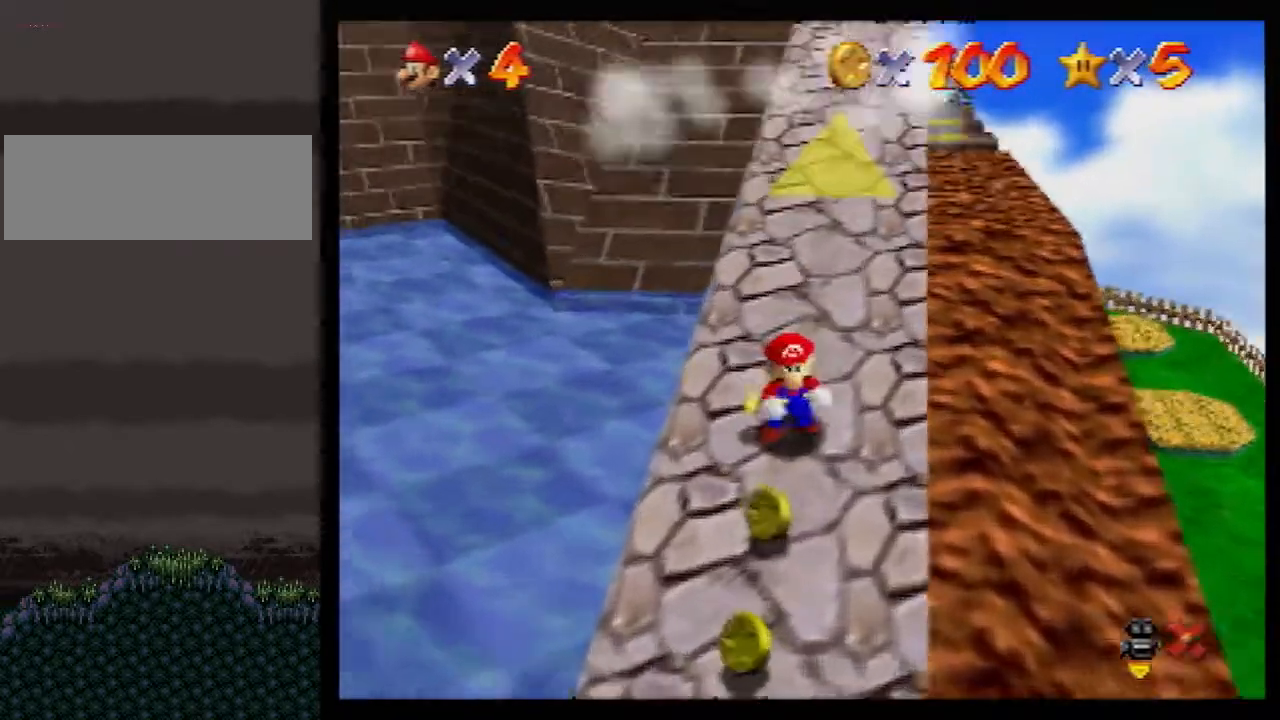
{"buttons": [], "left_stick": "center", "events": []}
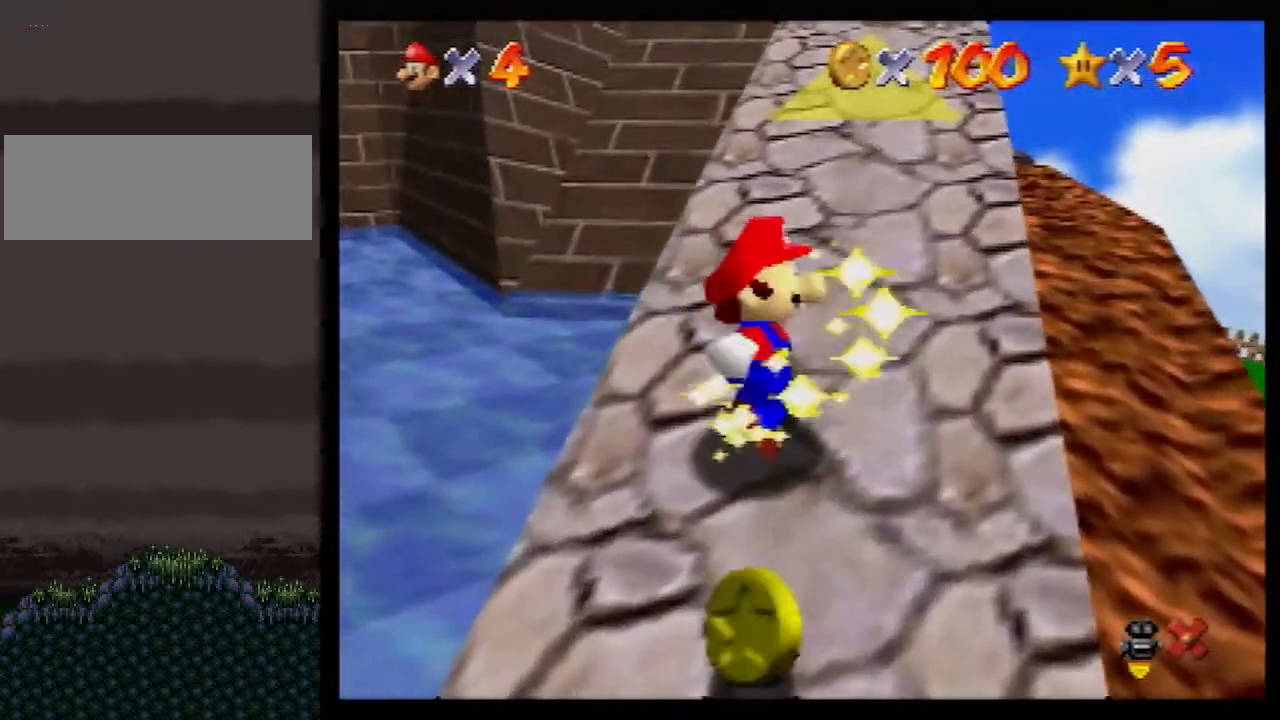
{"buttons": [], "left_stick": "center", "events": []}
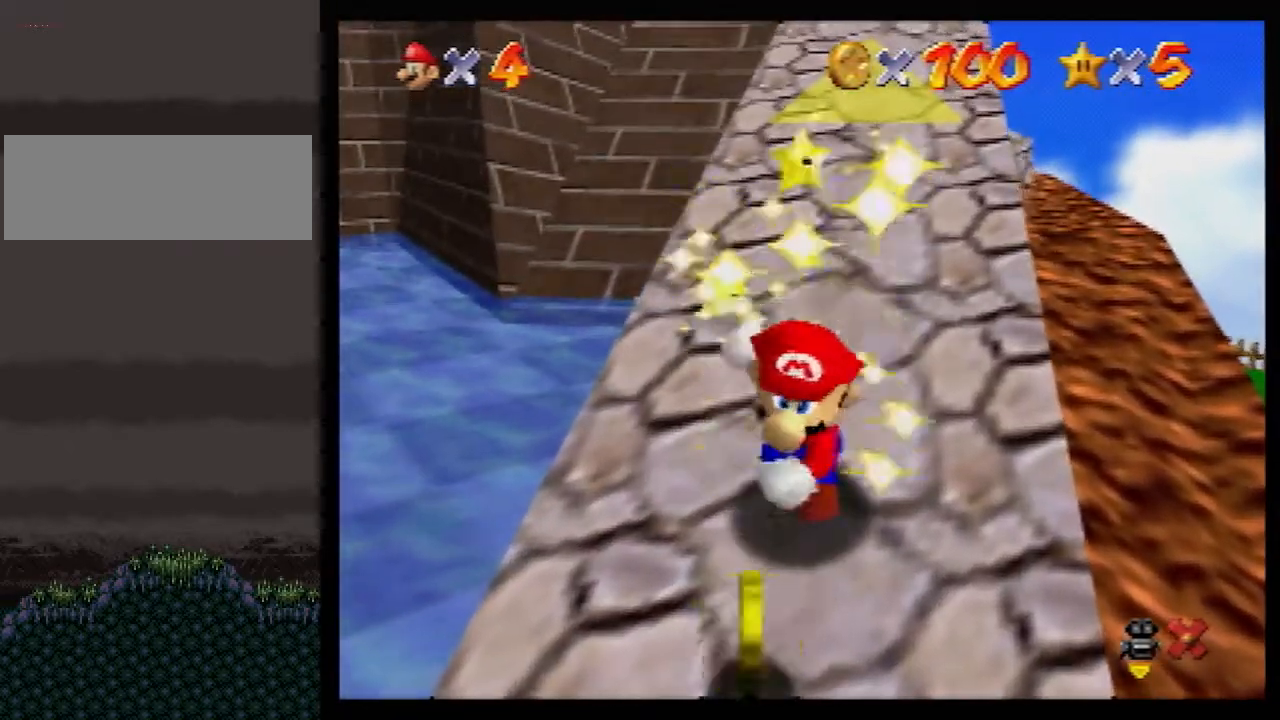
{"buttons": [], "left_stick": "center", "events": []}
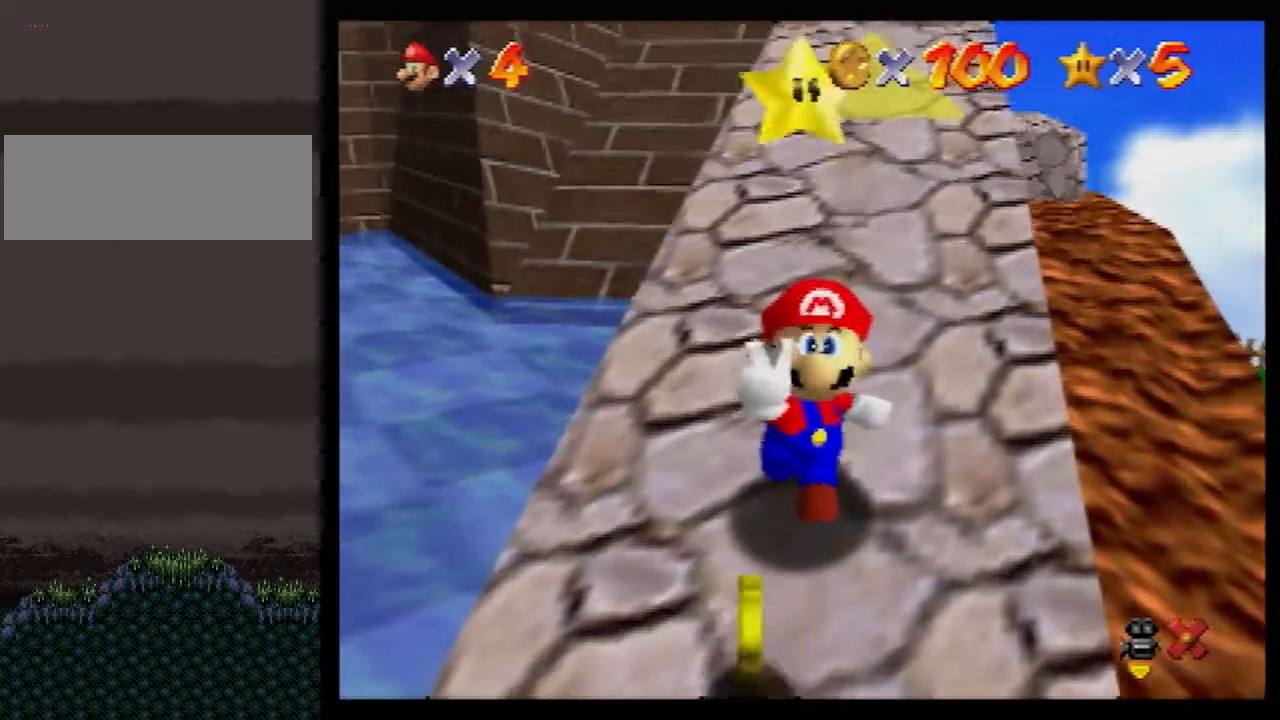
{"buttons": [], "left_stick": "center", "events": []}
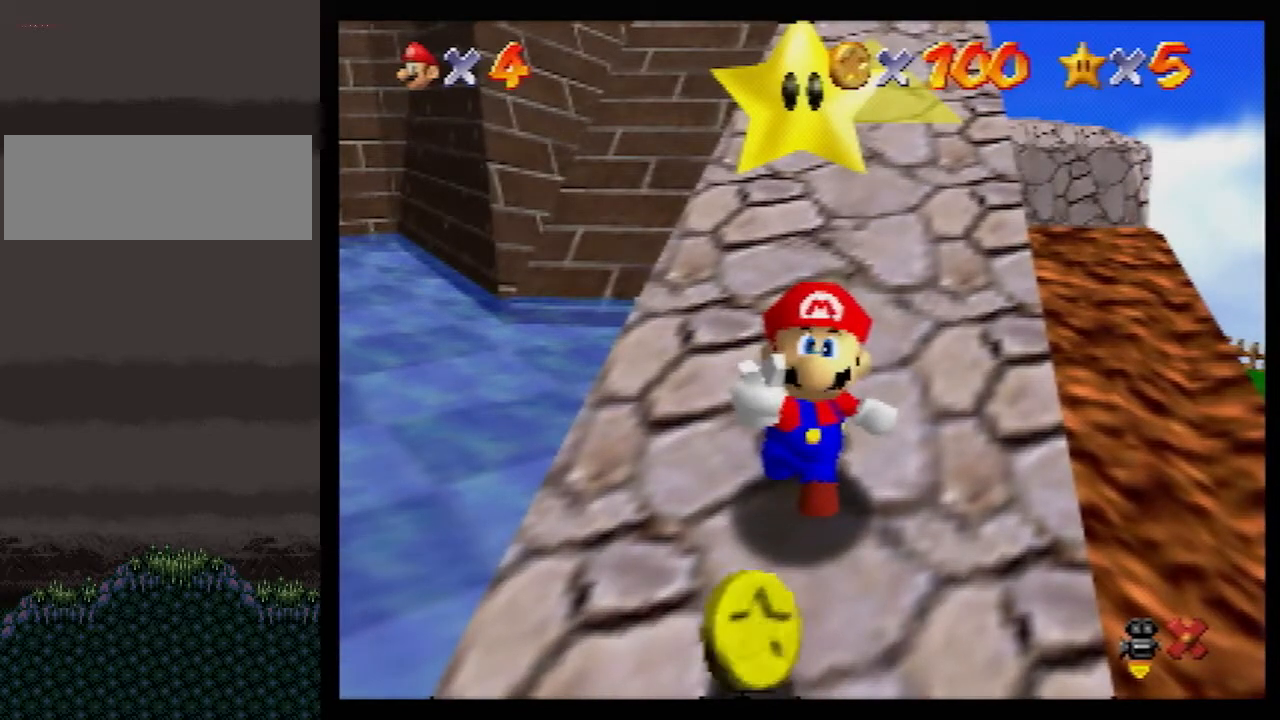
{"buttons": [], "left_stick": "center", "events": []}
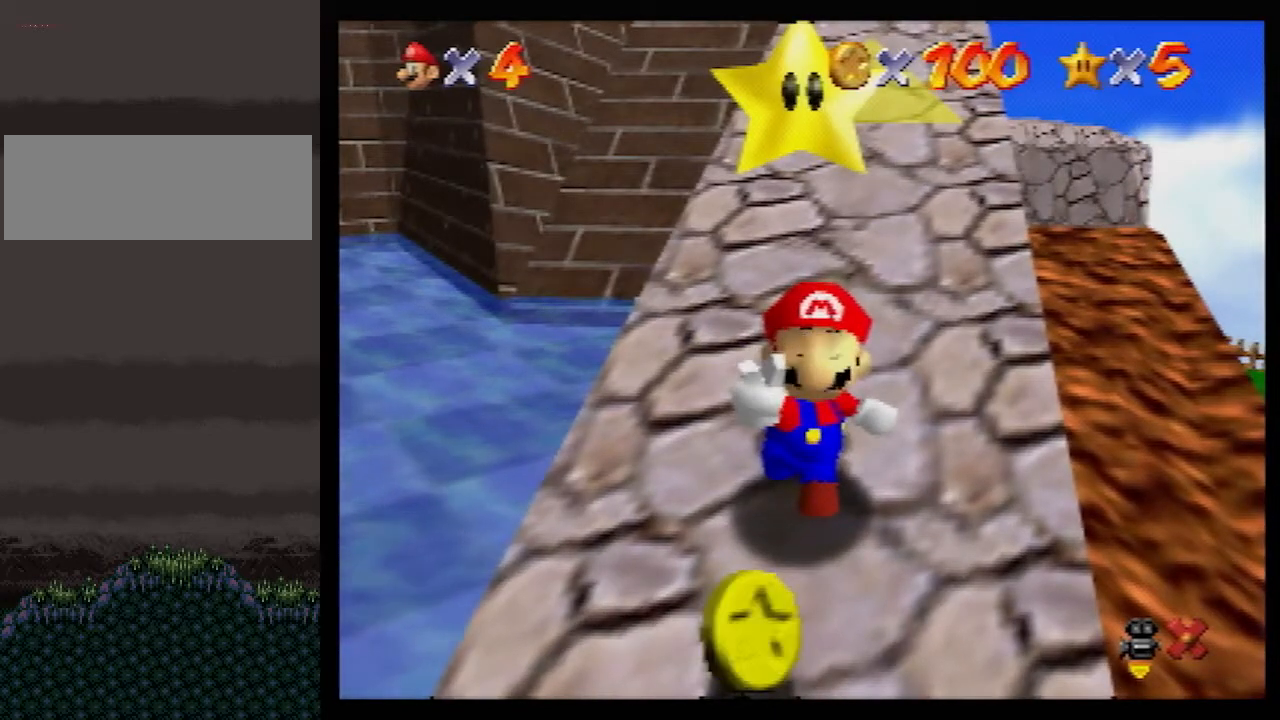
{"buttons": [], "left_stick": "center", "events": [[350, "B", "down"], [383, "A", "down"], [383, "B", "up"], [433, "A", "up"]]}
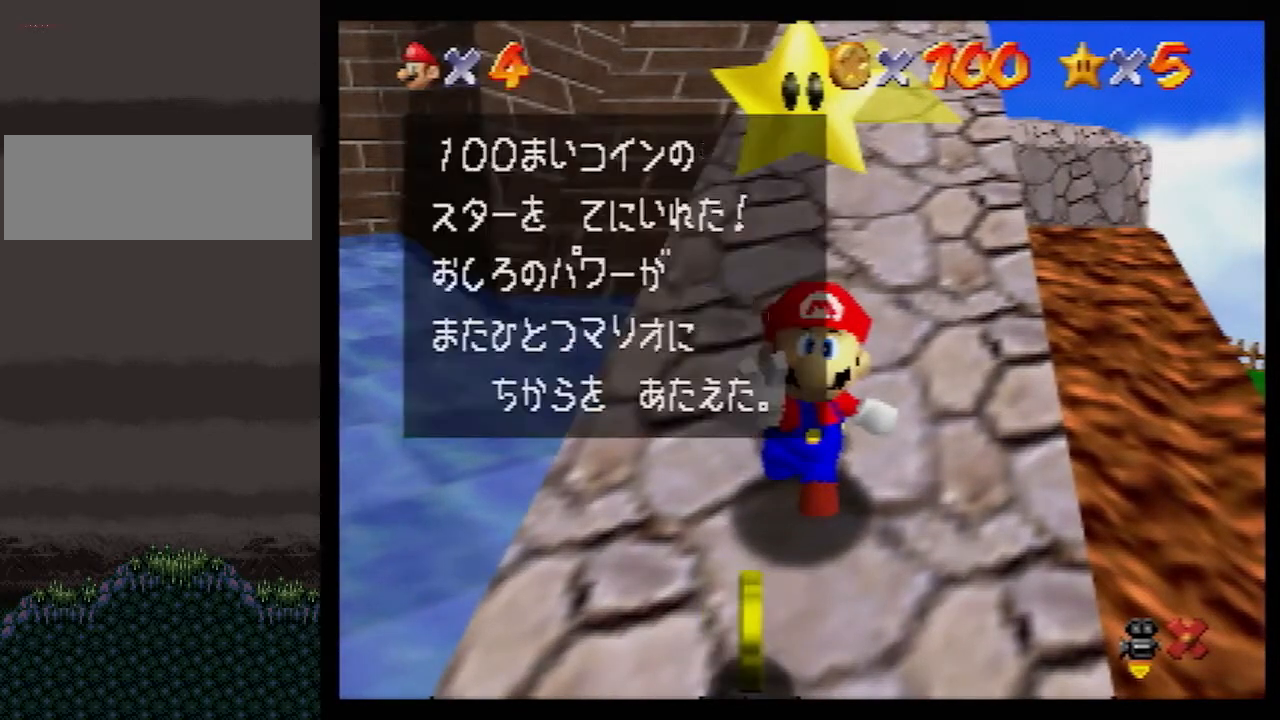
{"buttons": [], "left_stick": "right", "events": [[217, "left_stick", "right"], [250, "A", "down"], [283, "A", "up"], [333, "left_stick", "center"], [467, "left_stick", "right"]]}
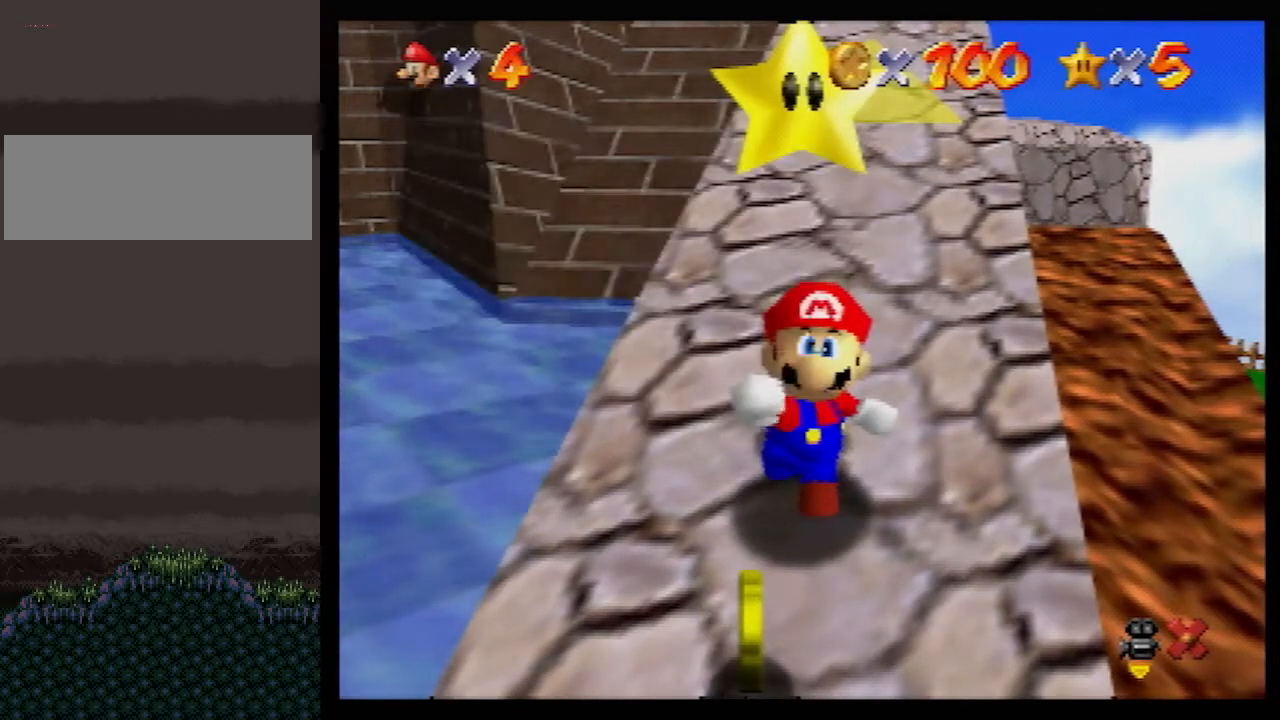
{"buttons": [], "left_stick": "up-right", "events": [[33, "left_stick", "up-right"]]}
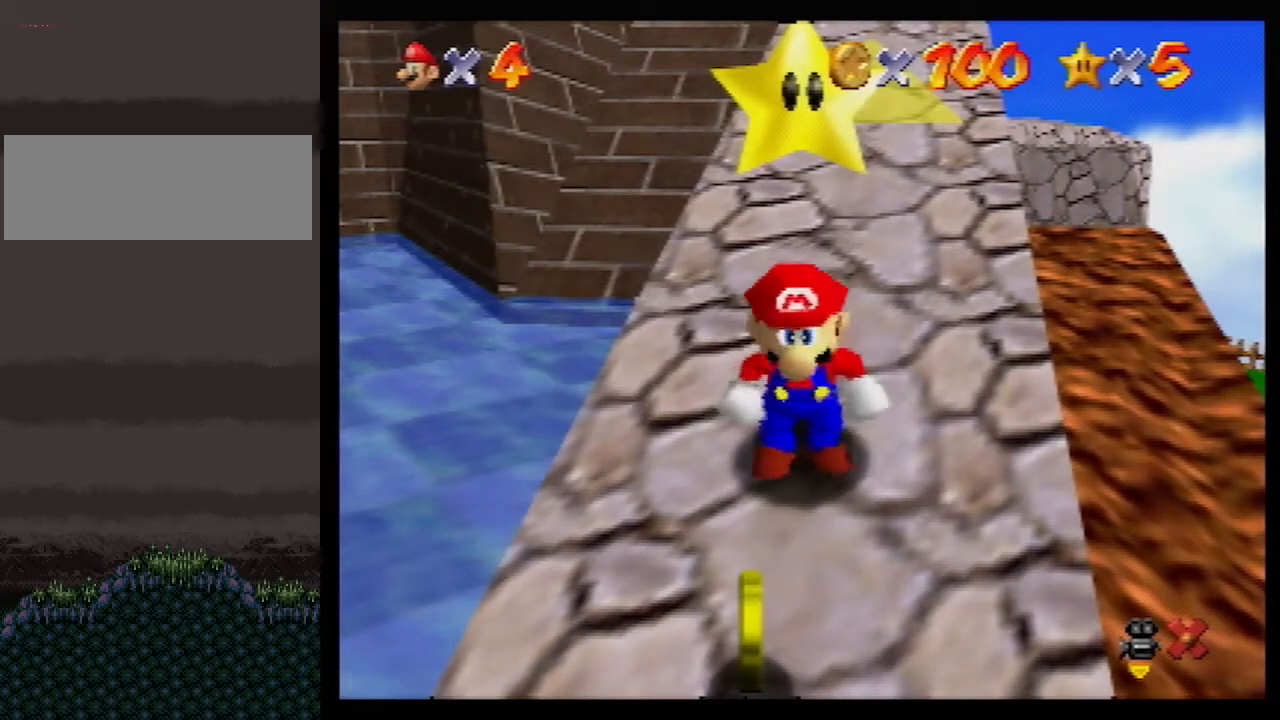
{"buttons": [], "left_stick": "up-right", "events": [[183, "A", "down"], [300, "A", "up"]]}
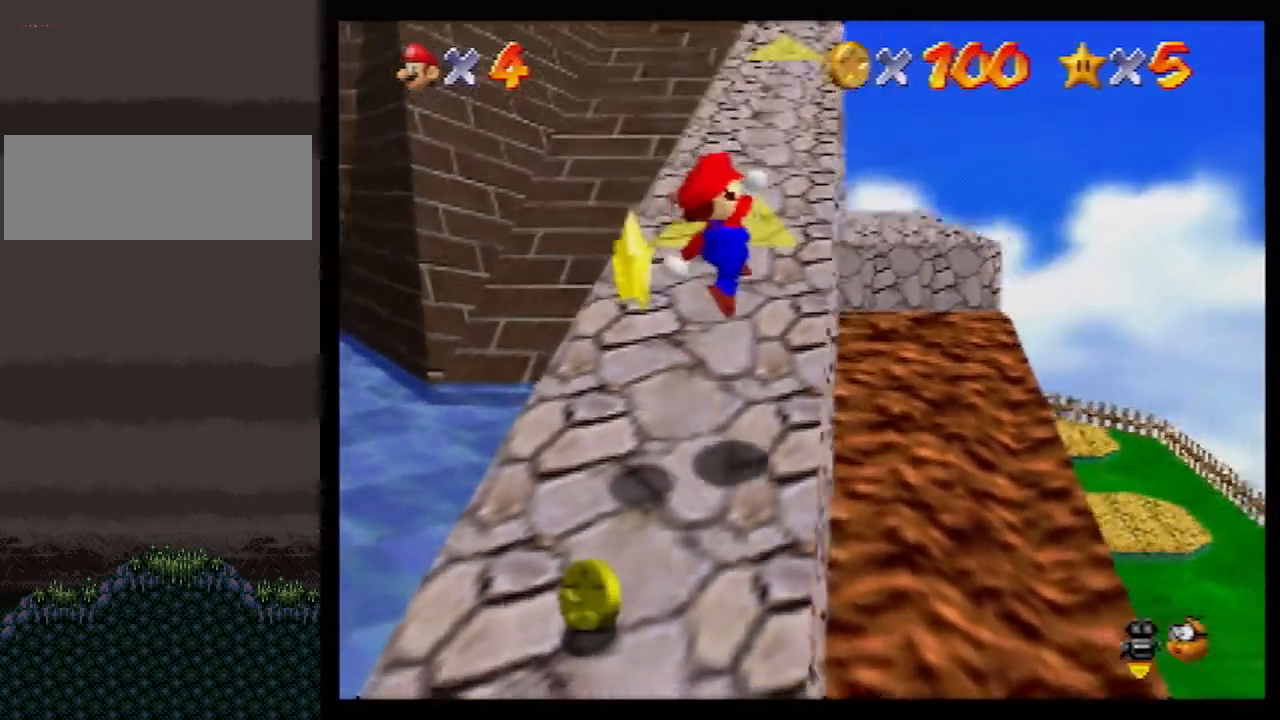
{"buttons": [], "left_stick": "up-right", "events": [[400, "B", "down"], [433, "B", "up"]]}
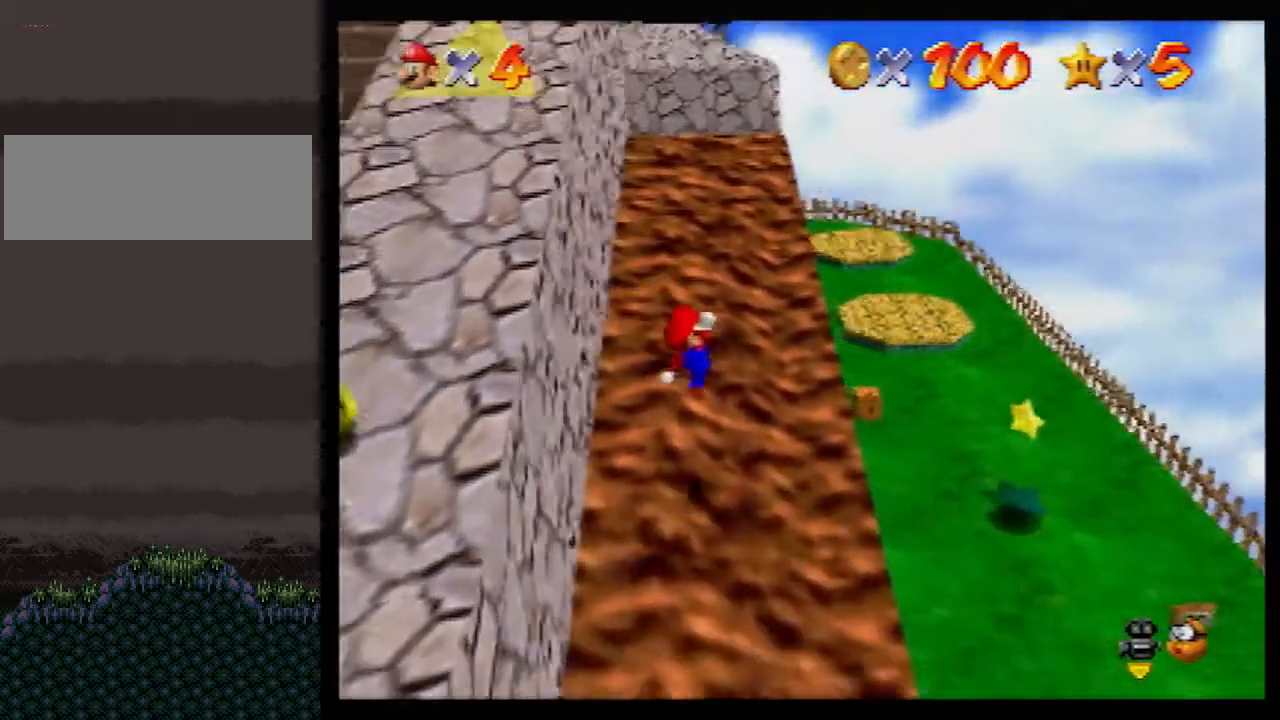
{"buttons": [], "left_stick": "down-left", "events": [[33, "B", "down"], [83, "A", "down"], [117, "B", "up"], [183, "A", "up"], [317, "left_stick", "down-right"], [400, "left_stick", "center"], [500, "left_stick", "down-left"]]}
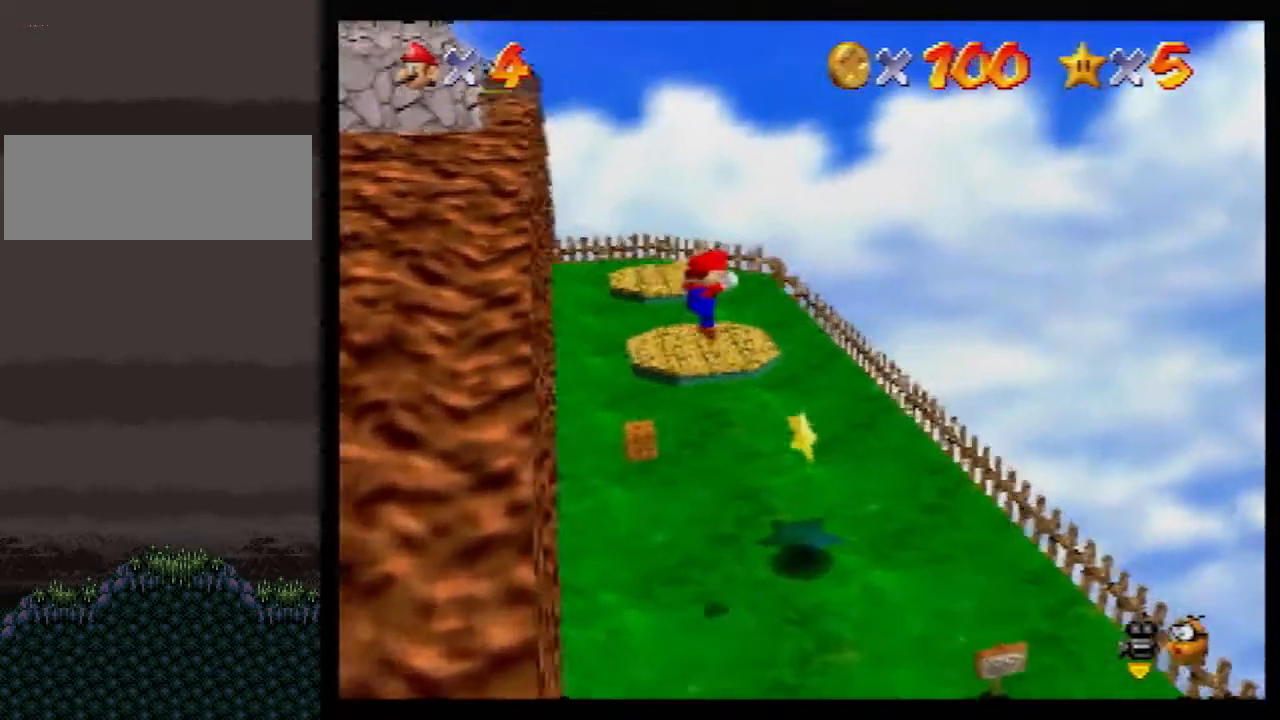
{"buttons": [], "left_stick": "center", "events": [[250, "left_stick", "center"]]}